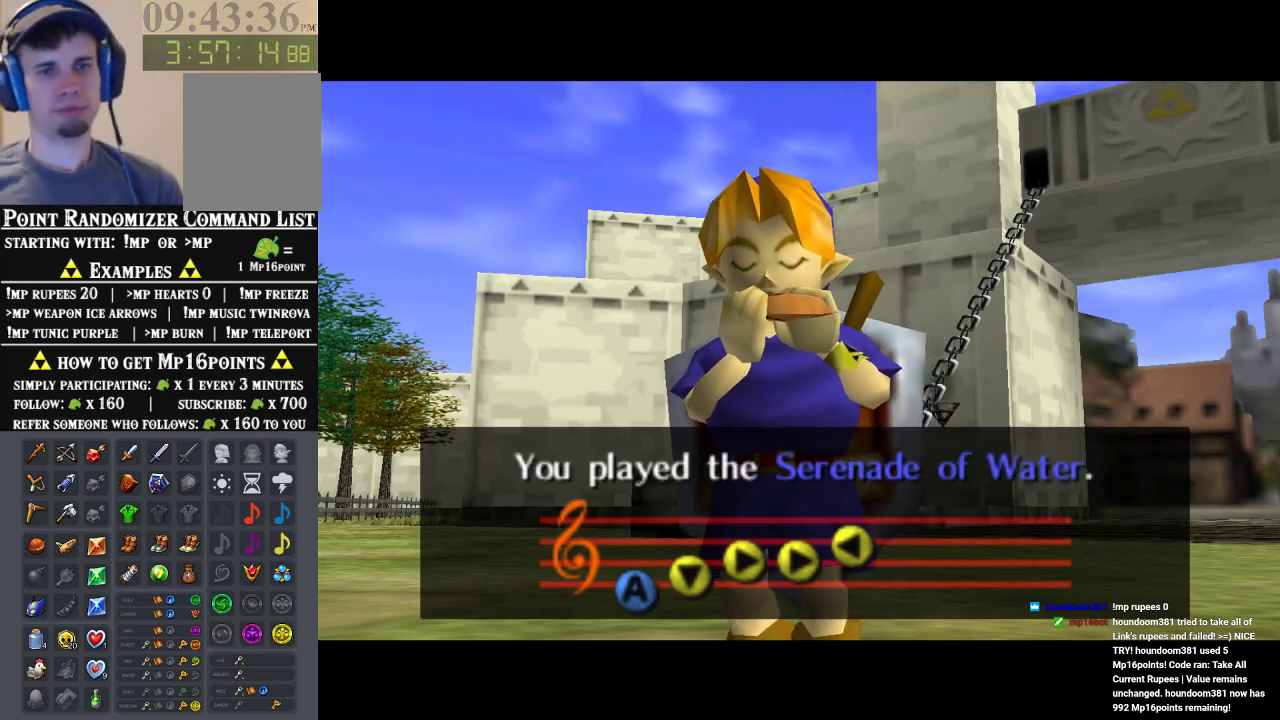
Gameplay with a controller (Nintendo layout); each line is a JSON object with the inputs held at the frame after it. "events" lists button and stick changes between this image and that frame as [ms after this image, input, new state], when the widget could be followed in between. Not read: L1 L3 R1 R3.
{"buttons": ["B"], "left_stick": "center", "events": [[33, "B", "down"], [133, "B", "up"], [167, "A", "down"], [233, "B", "down"], [267, "A", "up"], [300, "B", "up"], [367, "B", "down"], [400, "B", "up"], [467, "B", "down"]]}
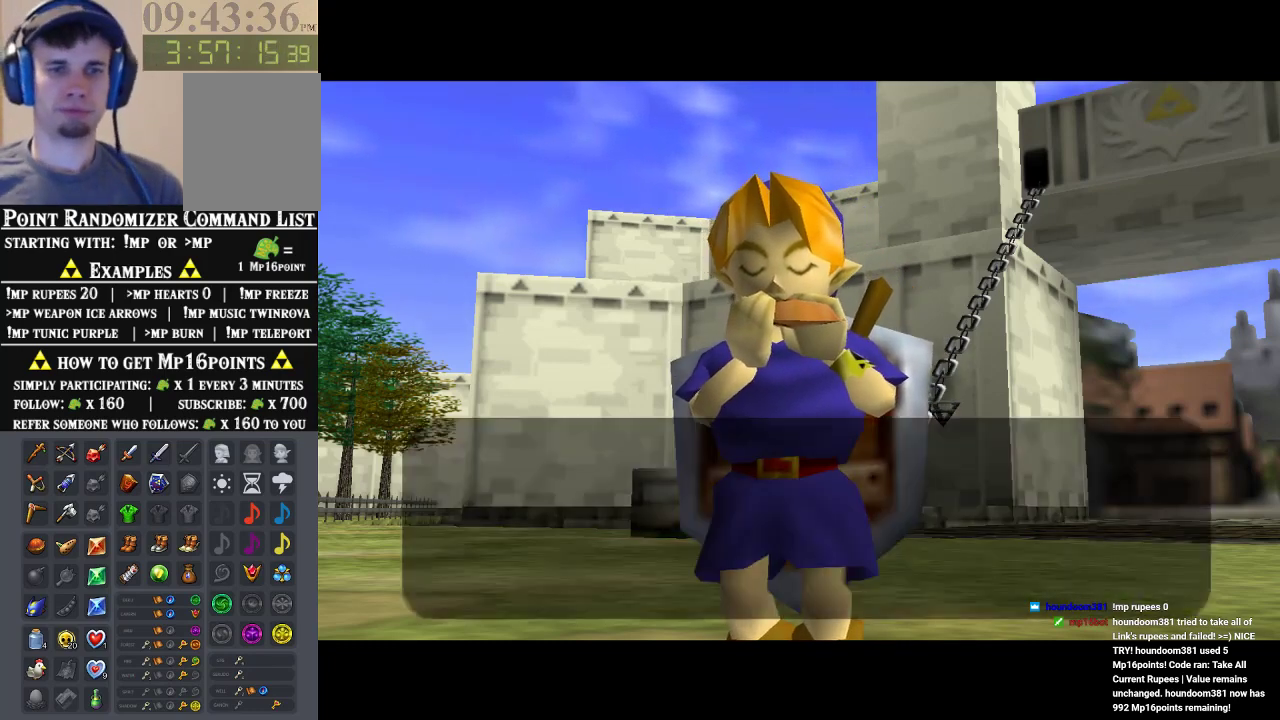
{"buttons": ["A"], "left_stick": "center", "events": [[33, "A", "down"], [33, "B", "up"], [100, "A", "up"], [100, "B", "down"], [167, "B", "up"], [267, "A", "down"], [433, "A", "up"], [433, "B", "down"], [500, "A", "down"], [500, "B", "up"]]}
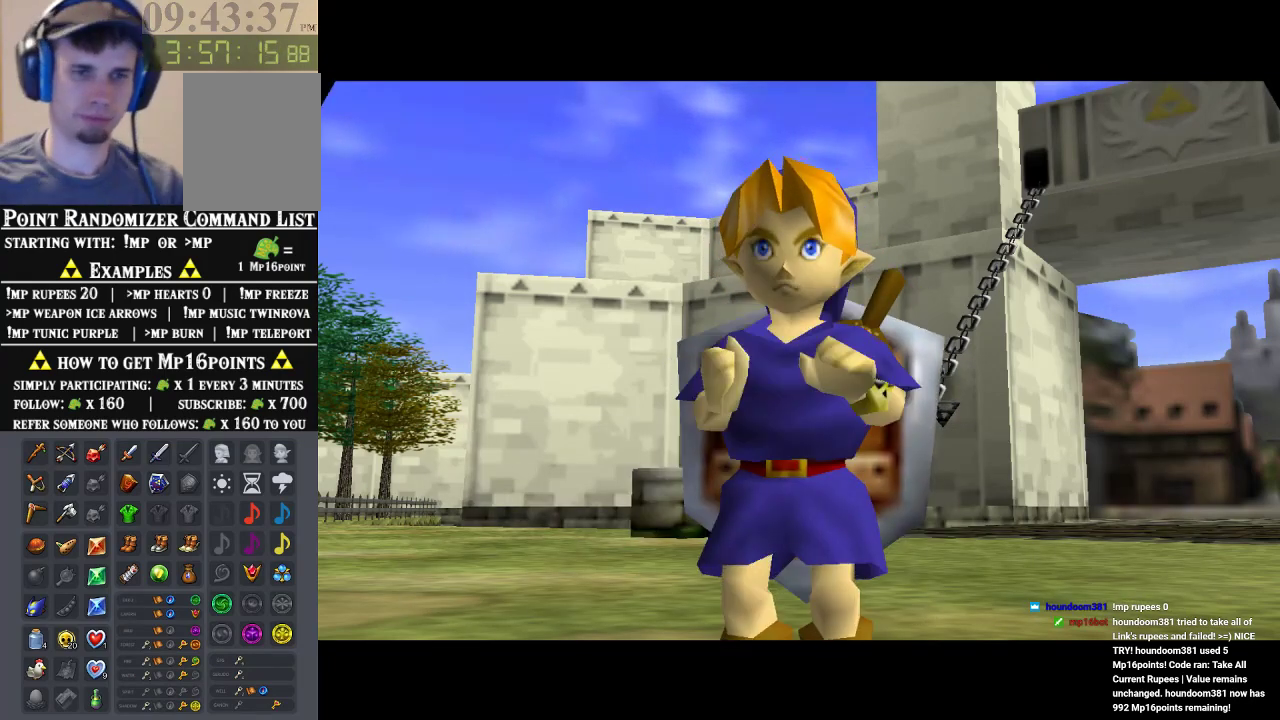
{"buttons": [], "left_stick": "center", "events": [[33, "A", "up"]]}
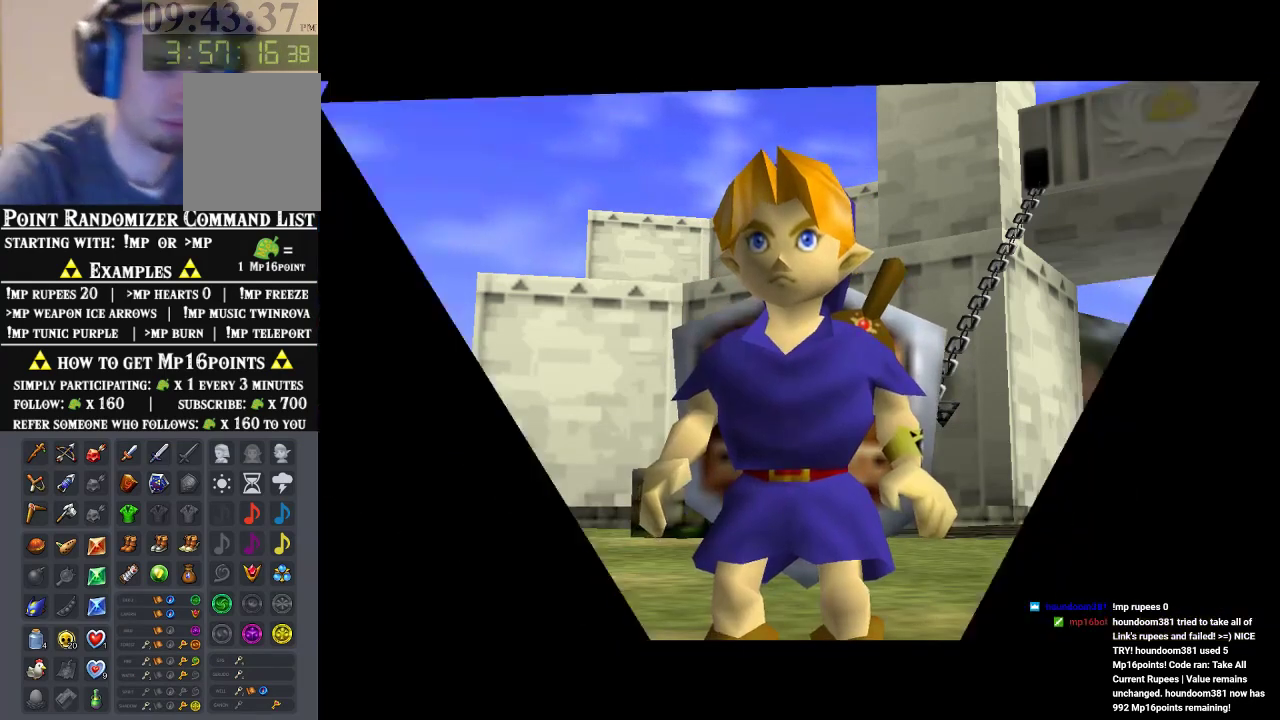
{"buttons": [], "left_stick": "center", "events": [[133, "C_UP", "down"], [167, "C_UP", "up"]]}
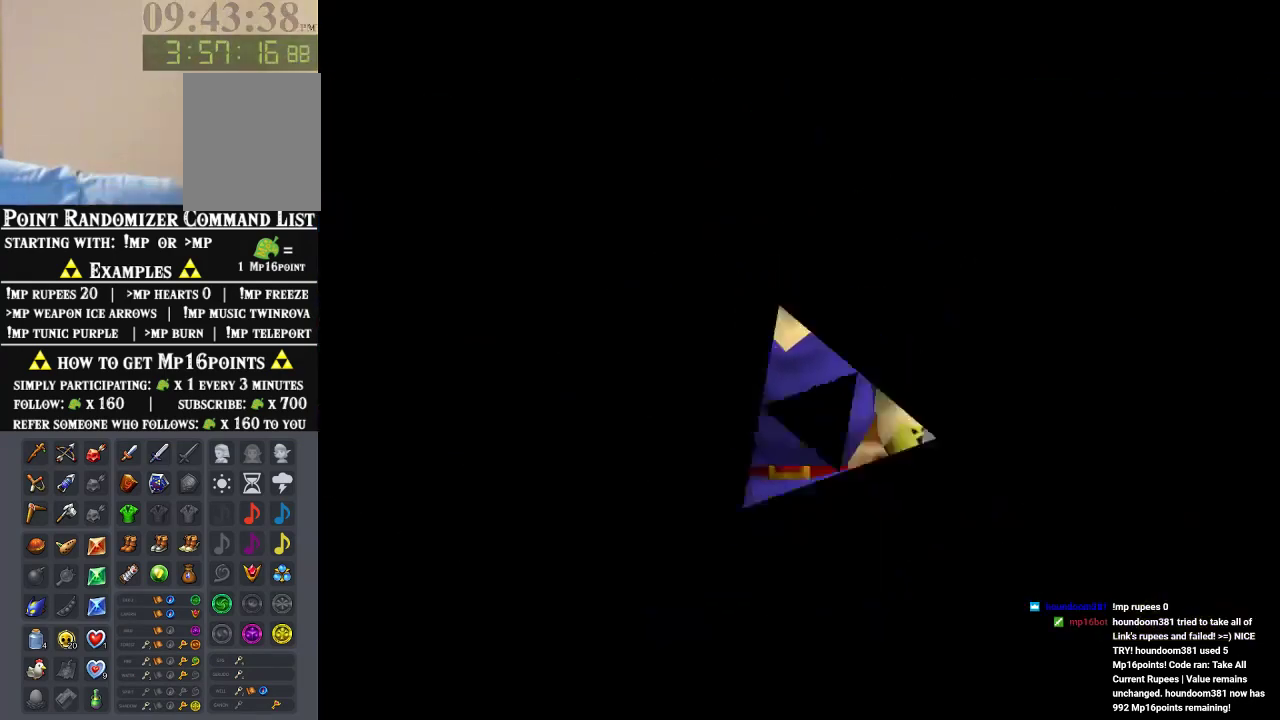
{"buttons": [], "left_stick": "center", "events": []}
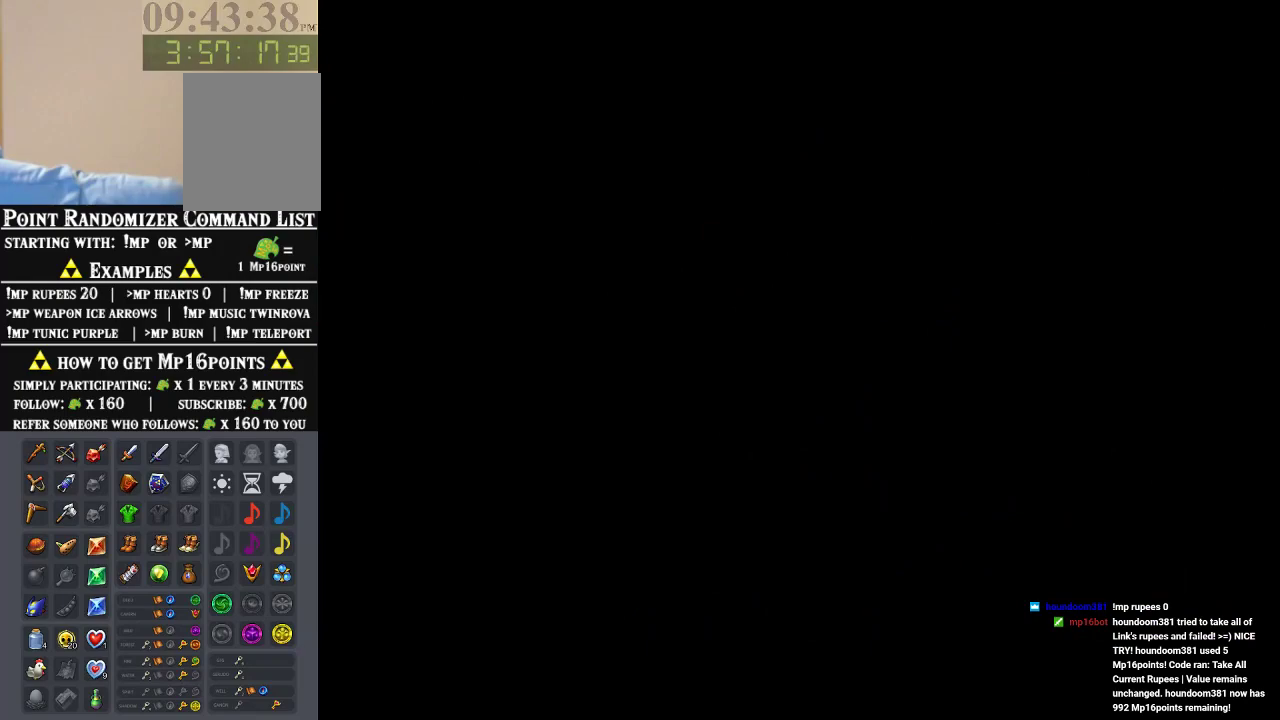
{"buttons": [], "left_stick": "center", "events": []}
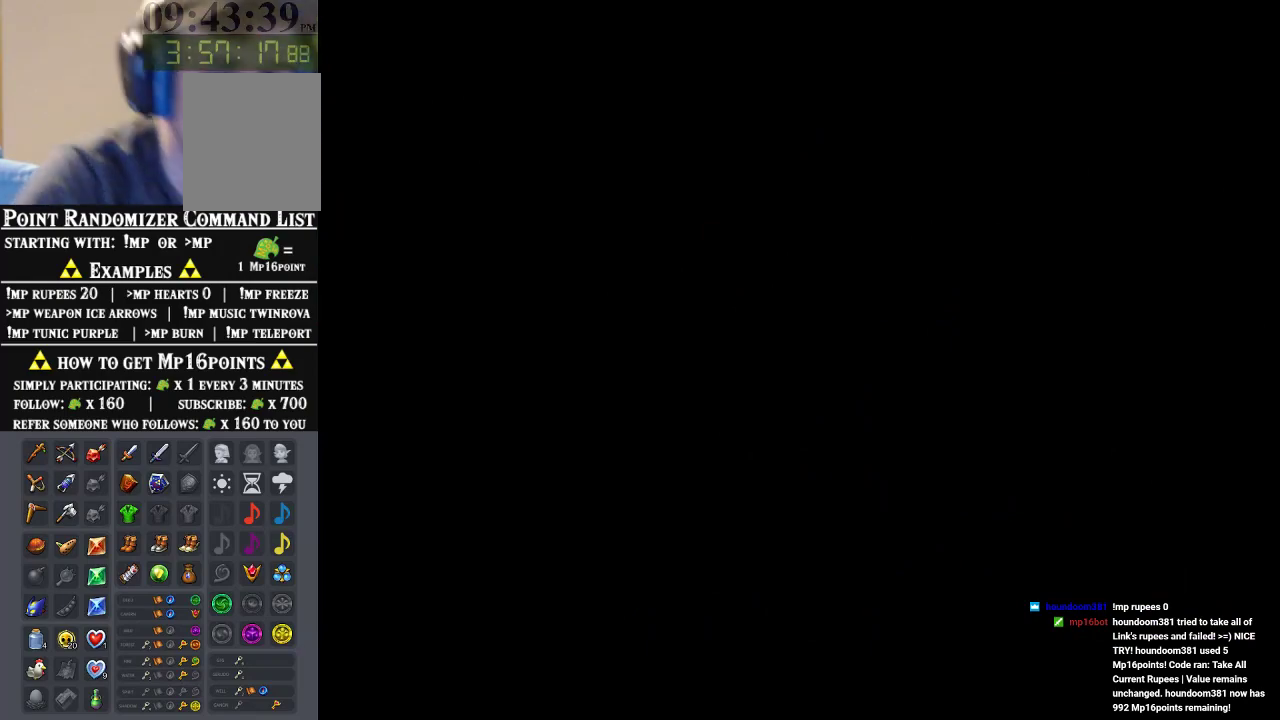
{"buttons": [], "left_stick": "center", "events": []}
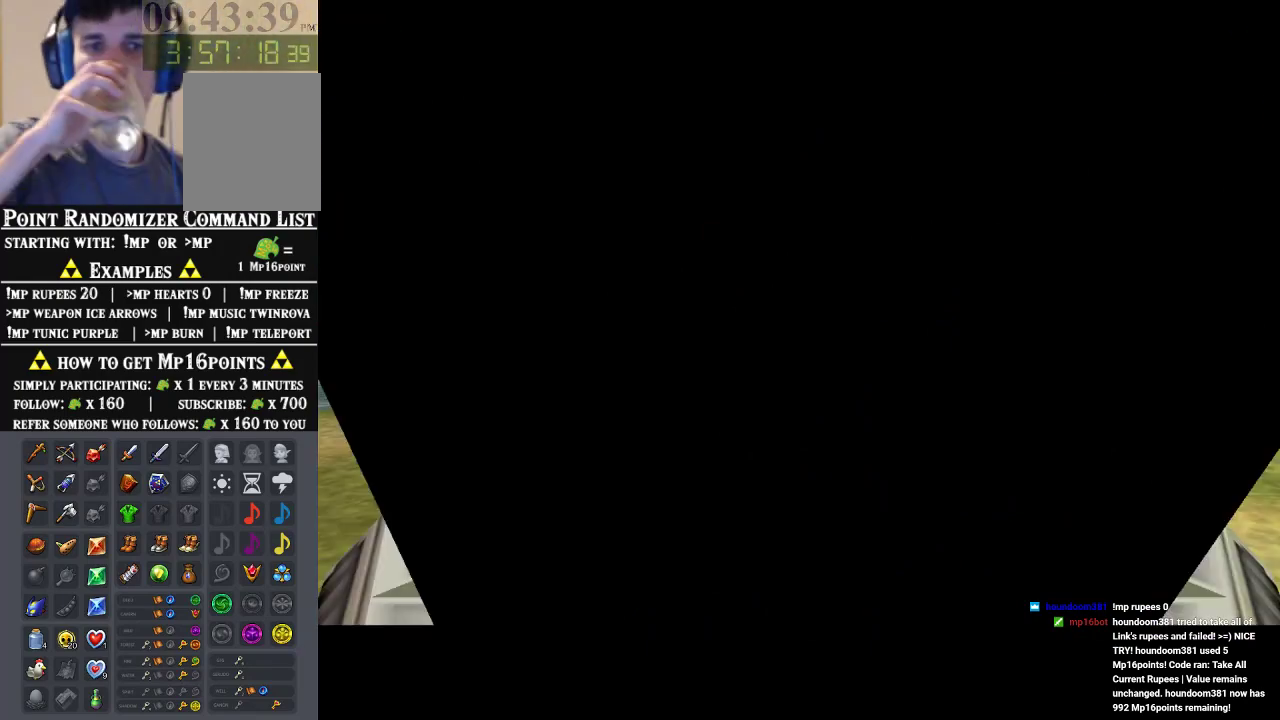
{"buttons": [], "left_stick": "center", "events": []}
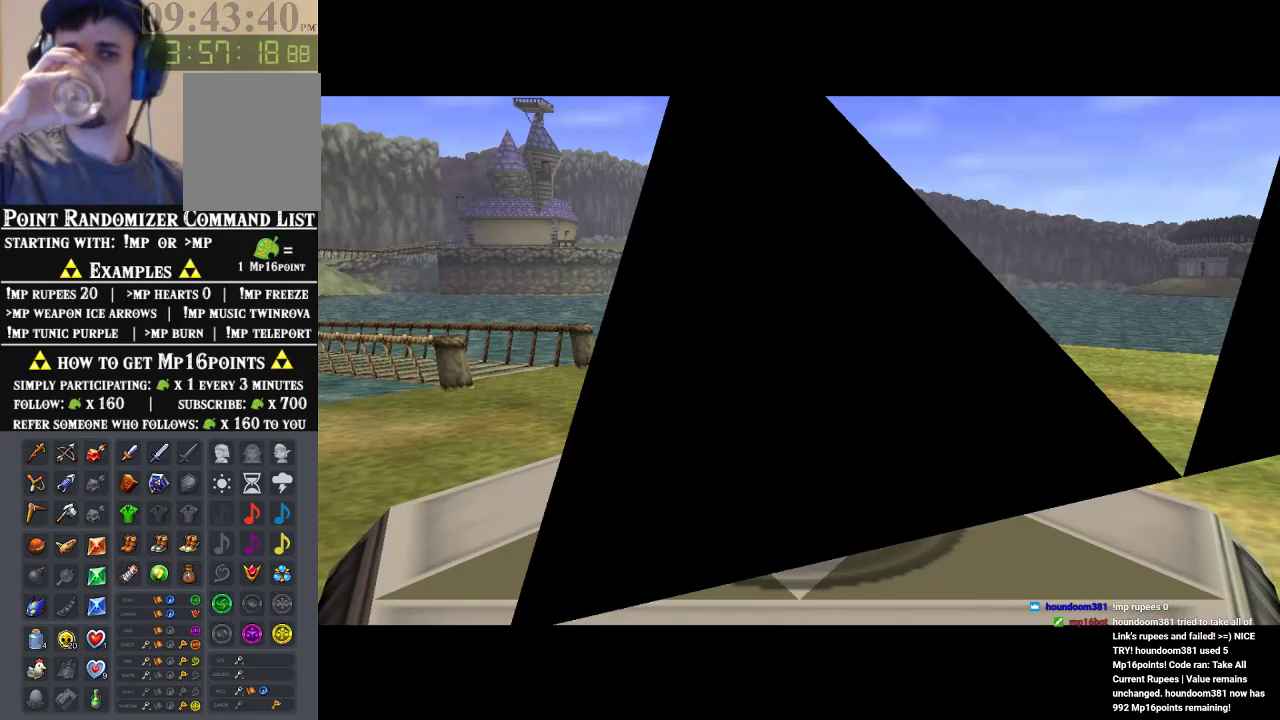
{"buttons": [], "left_stick": "up", "events": [[267, "left_stick", "up"]]}
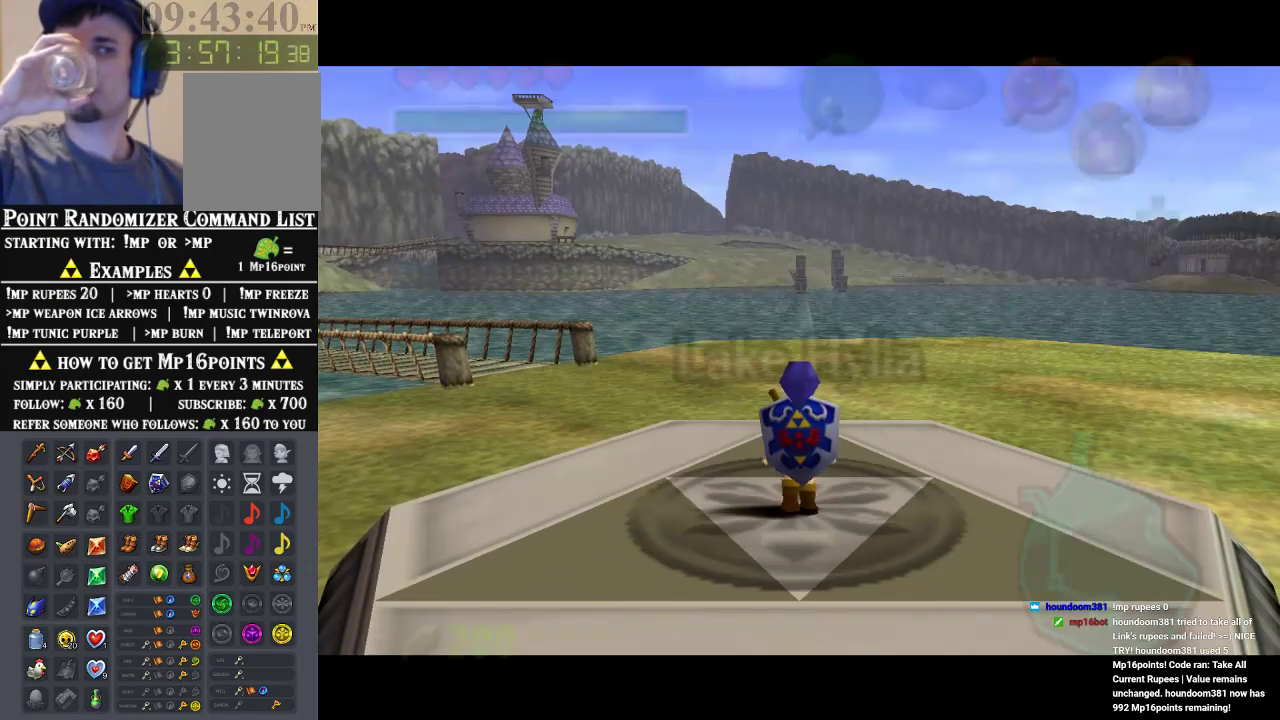
{"buttons": [], "left_stick": "up", "events": []}
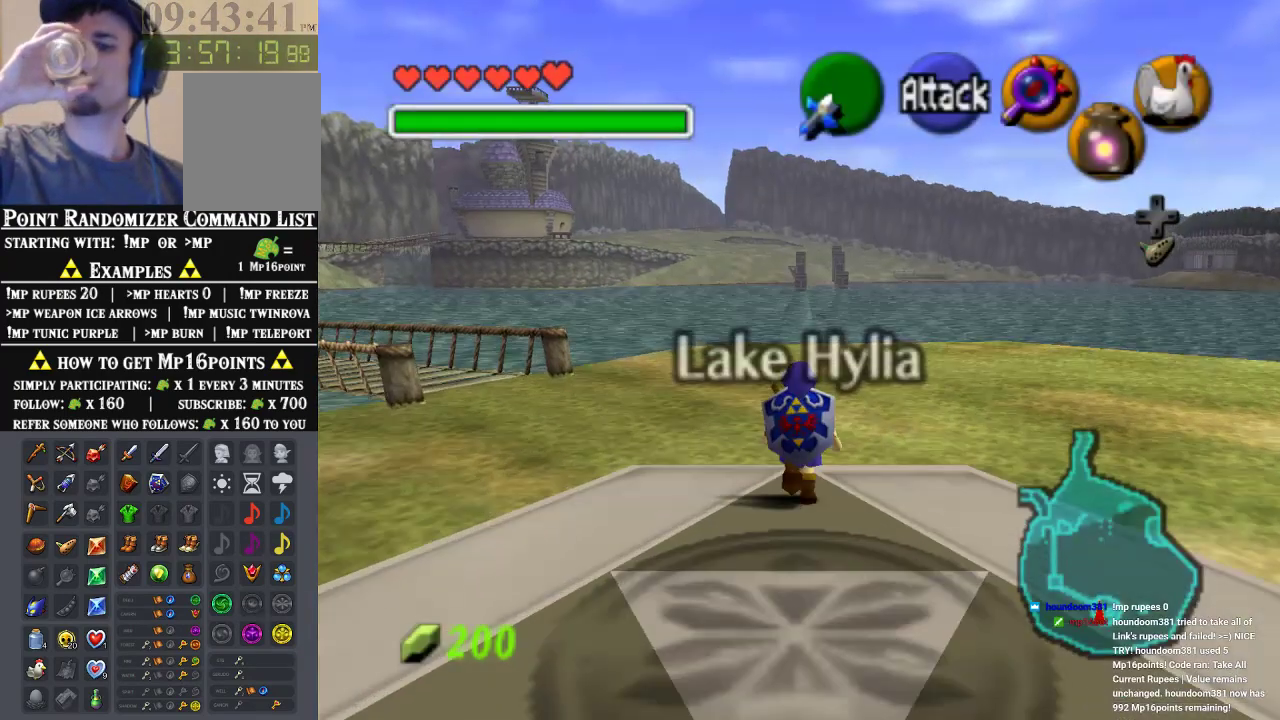
{"buttons": [], "left_stick": "up", "events": []}
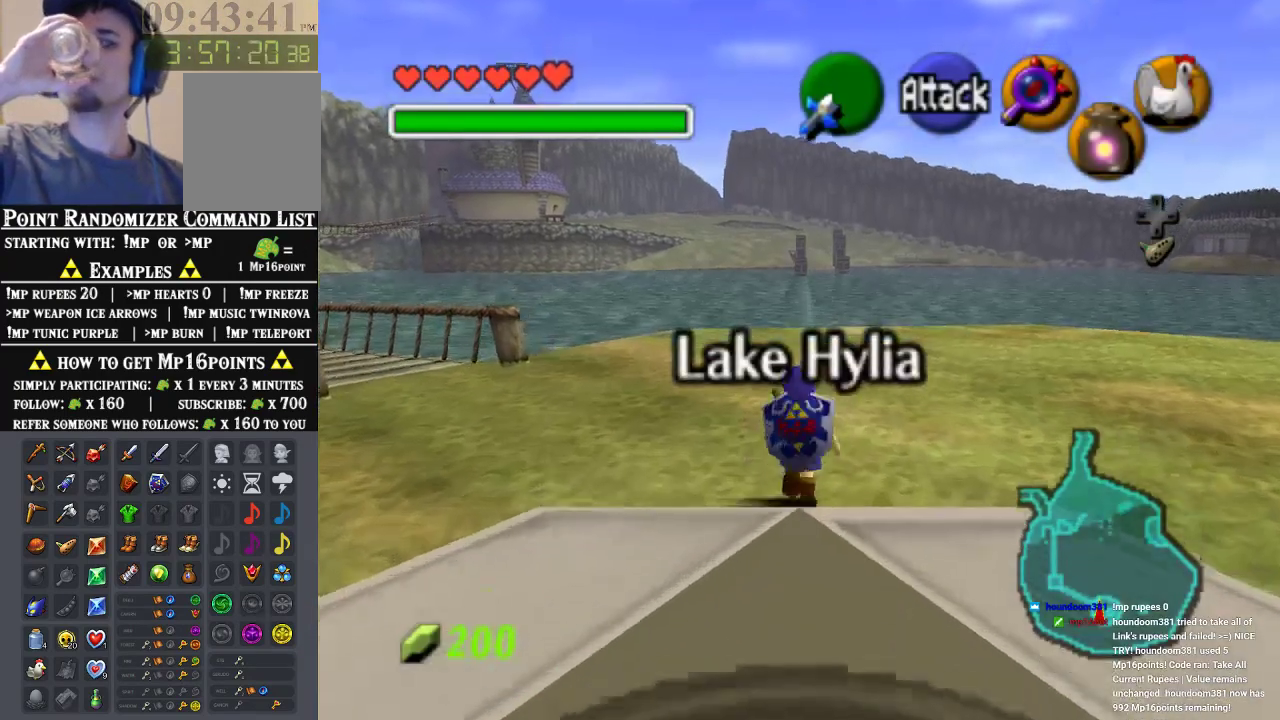
{"buttons": [], "left_stick": "up", "events": []}
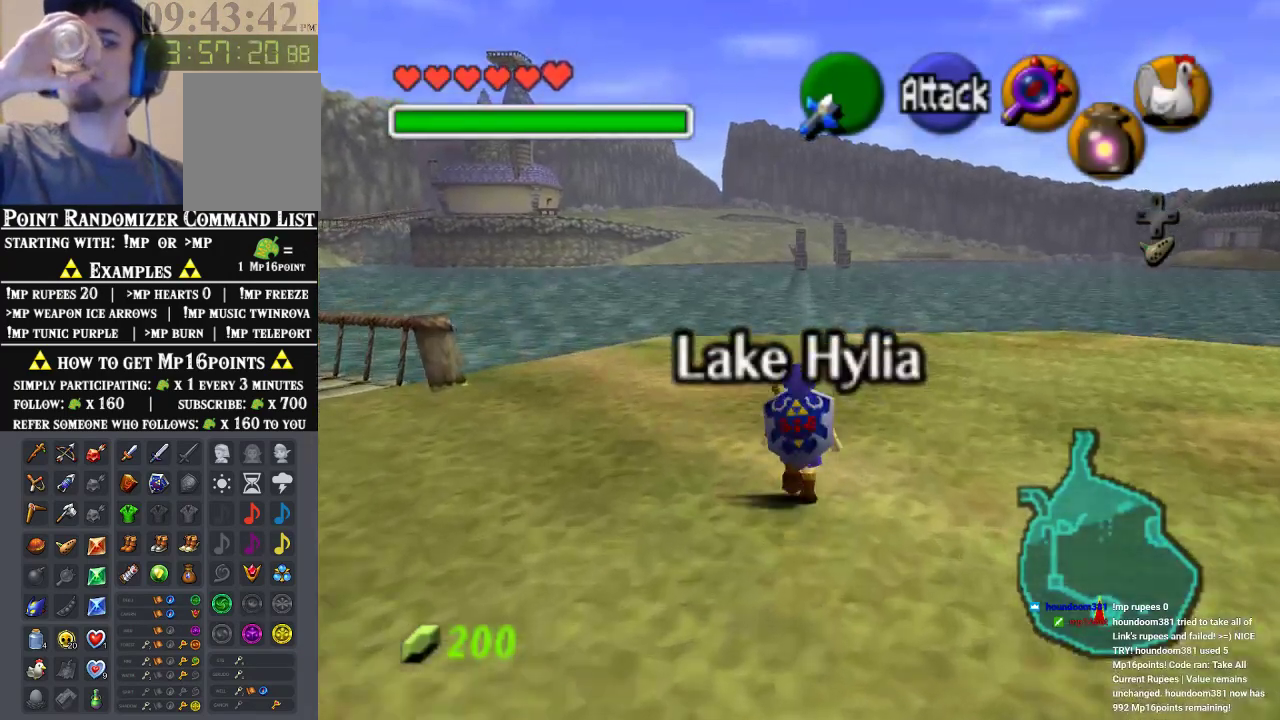
{"buttons": [], "left_stick": "up", "events": []}
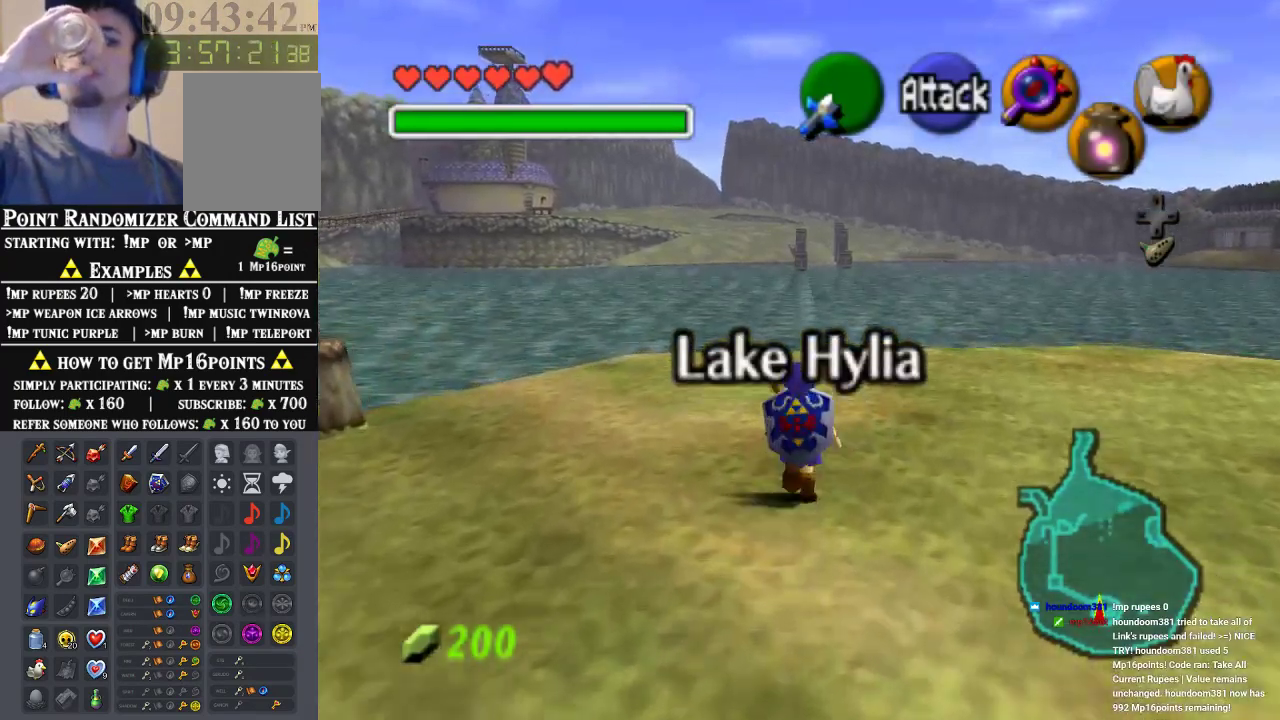
{"buttons": [], "left_stick": "up", "events": []}
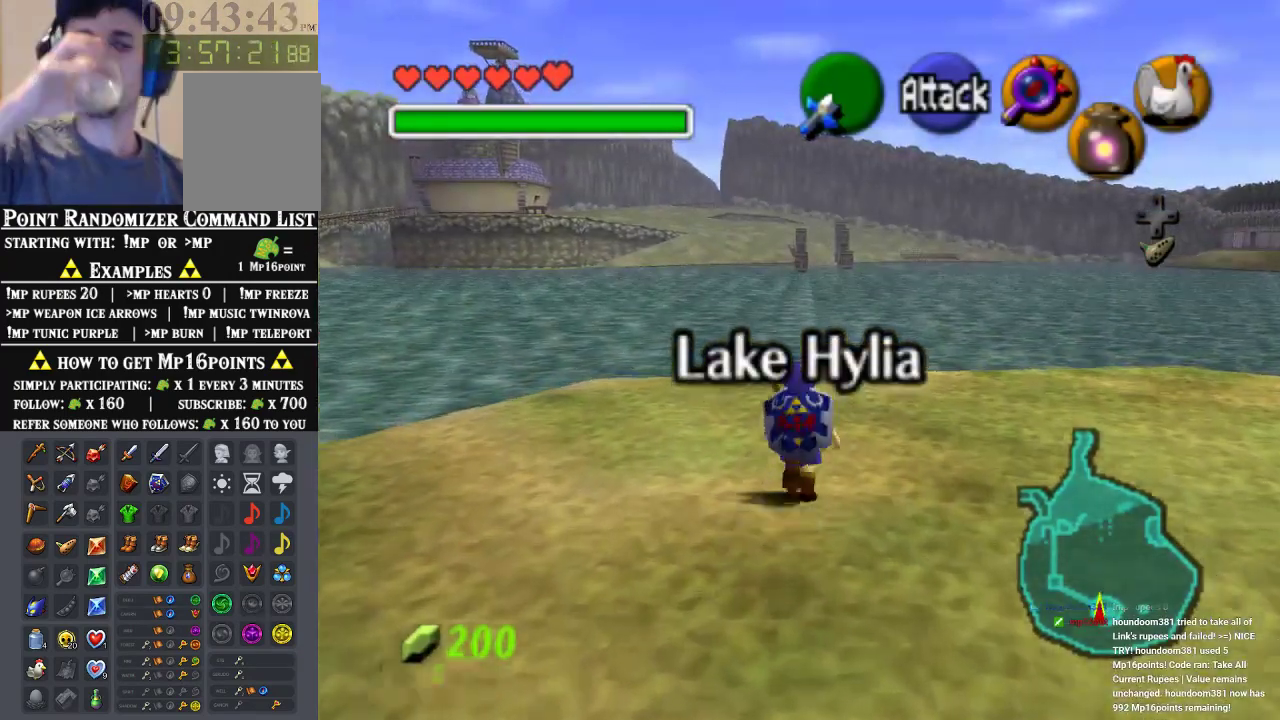
{"buttons": ["START"], "left_stick": "up", "events": [[467, "START", "down"]]}
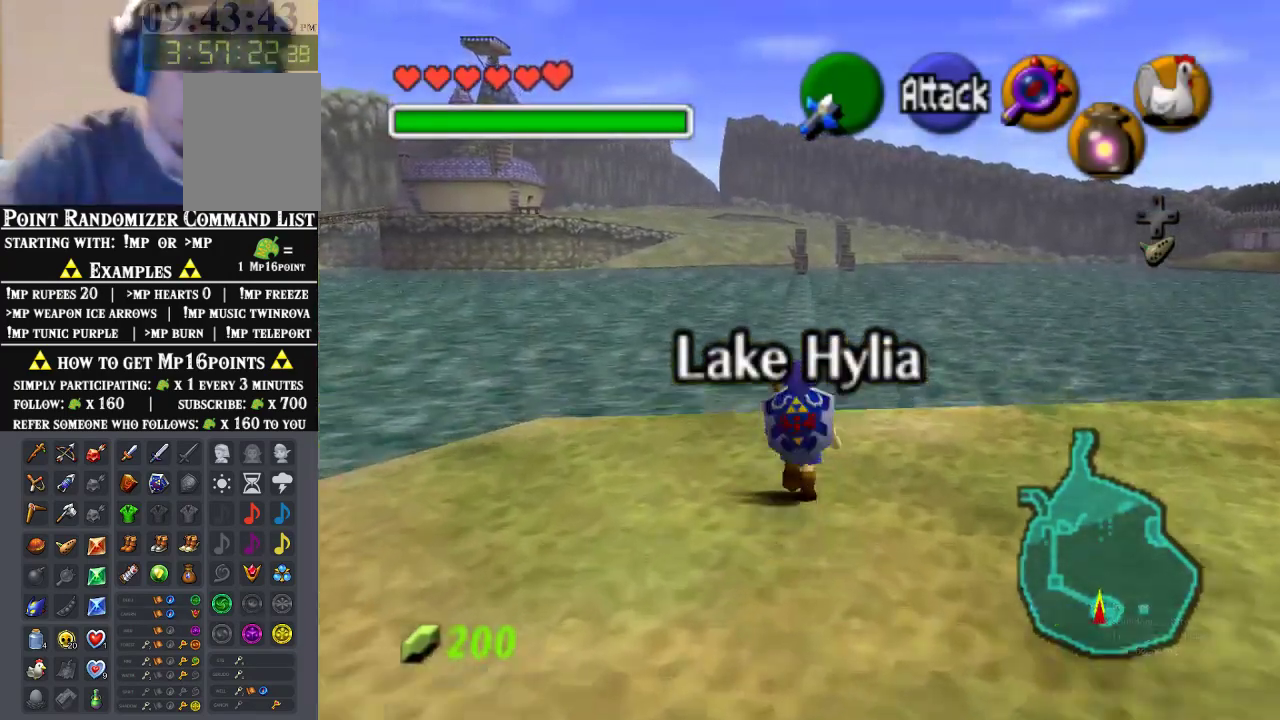
{"buttons": ["A"], "left_stick": "up", "events": [[33, "START", "up"], [67, "C_UP", "down"], [133, "C_UP", "up"], [500, "A", "down"]]}
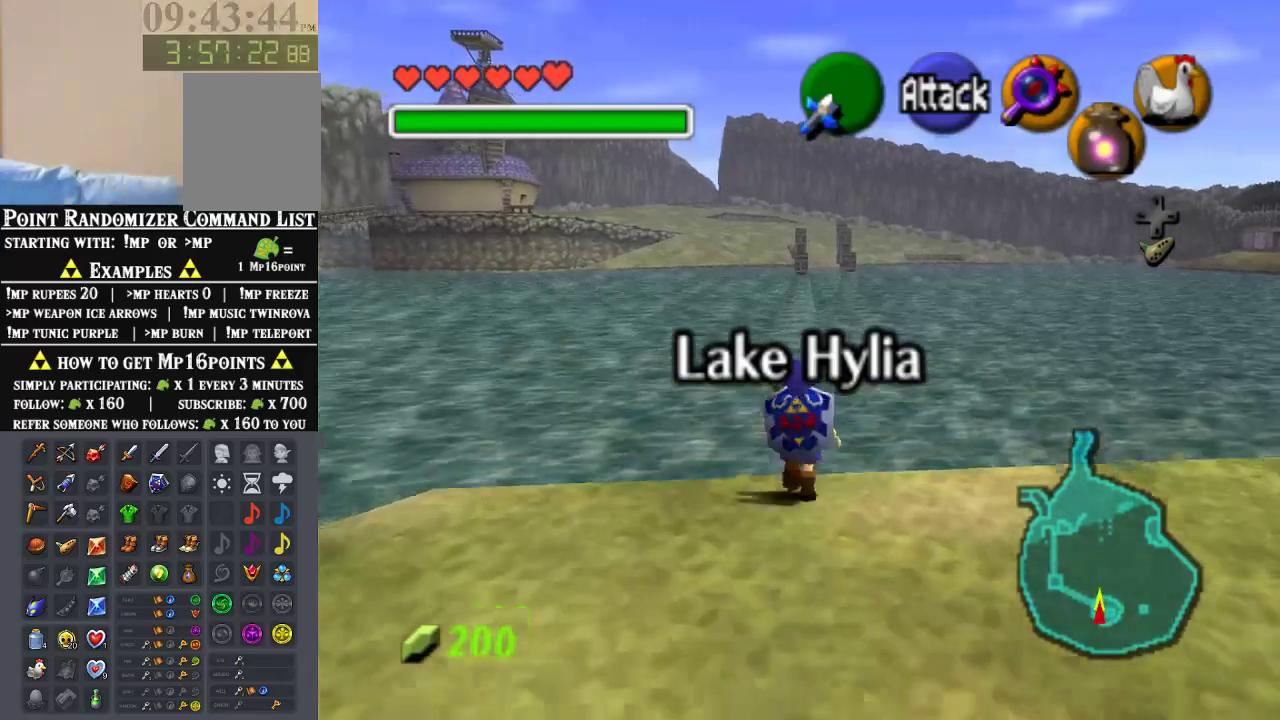
{"buttons": [], "left_stick": "up", "events": [[33, "C_LEFT", "down"], [67, "A", "up"], [67, "C_LEFT", "up"]]}
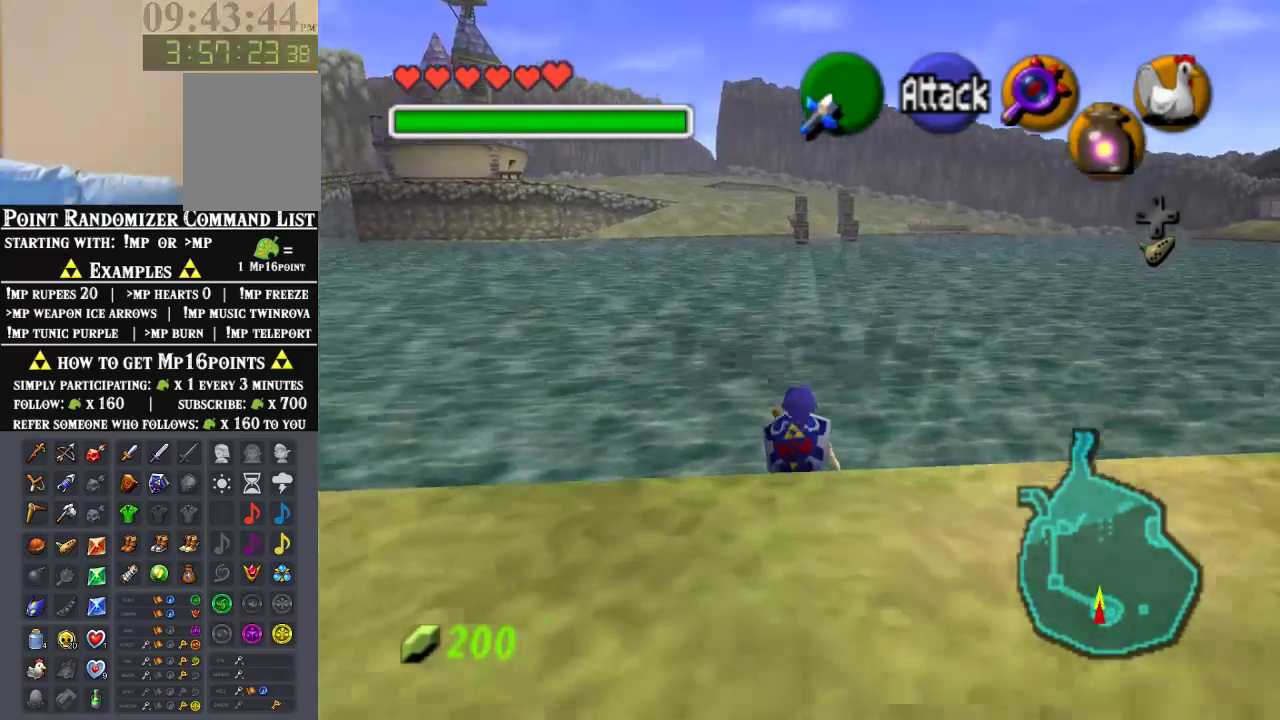
{"buttons": [], "left_stick": "up", "events": [[200, "C_LEFT", "down"], [200, "START", "down"], [267, "C_LEFT", "up"], [267, "START", "up"]]}
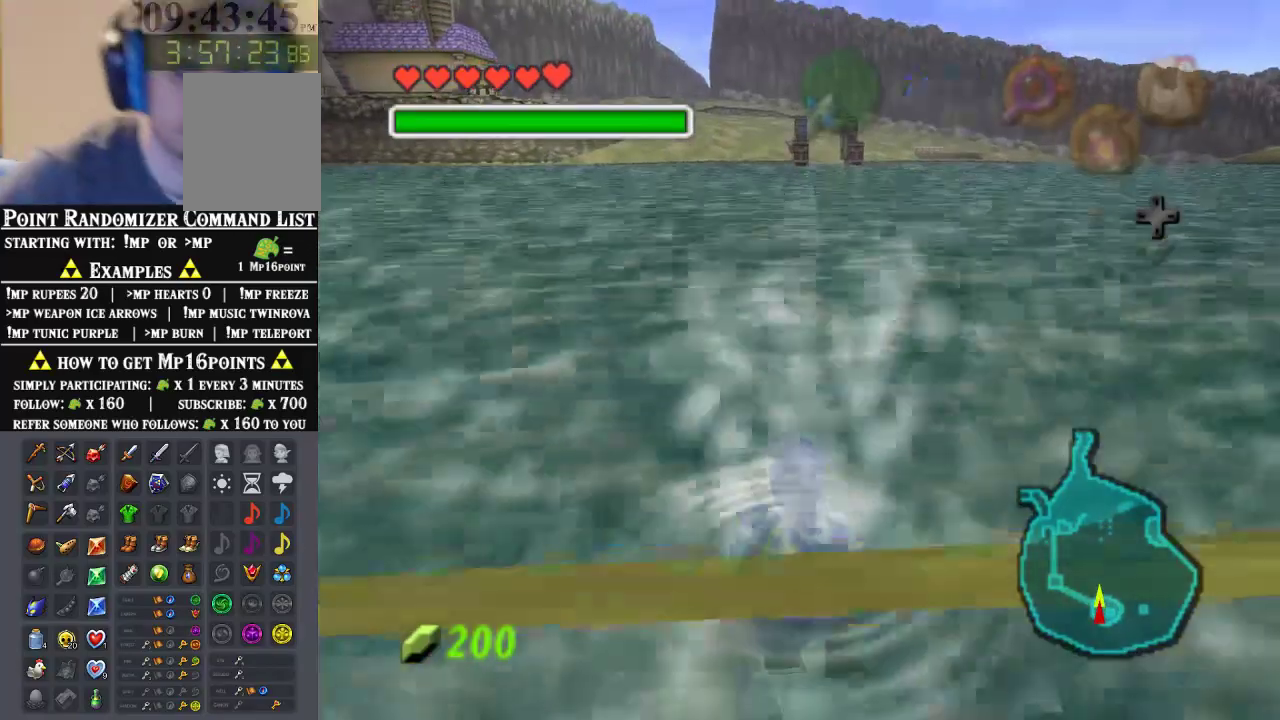
{"buttons": [], "left_stick": "up", "events": []}
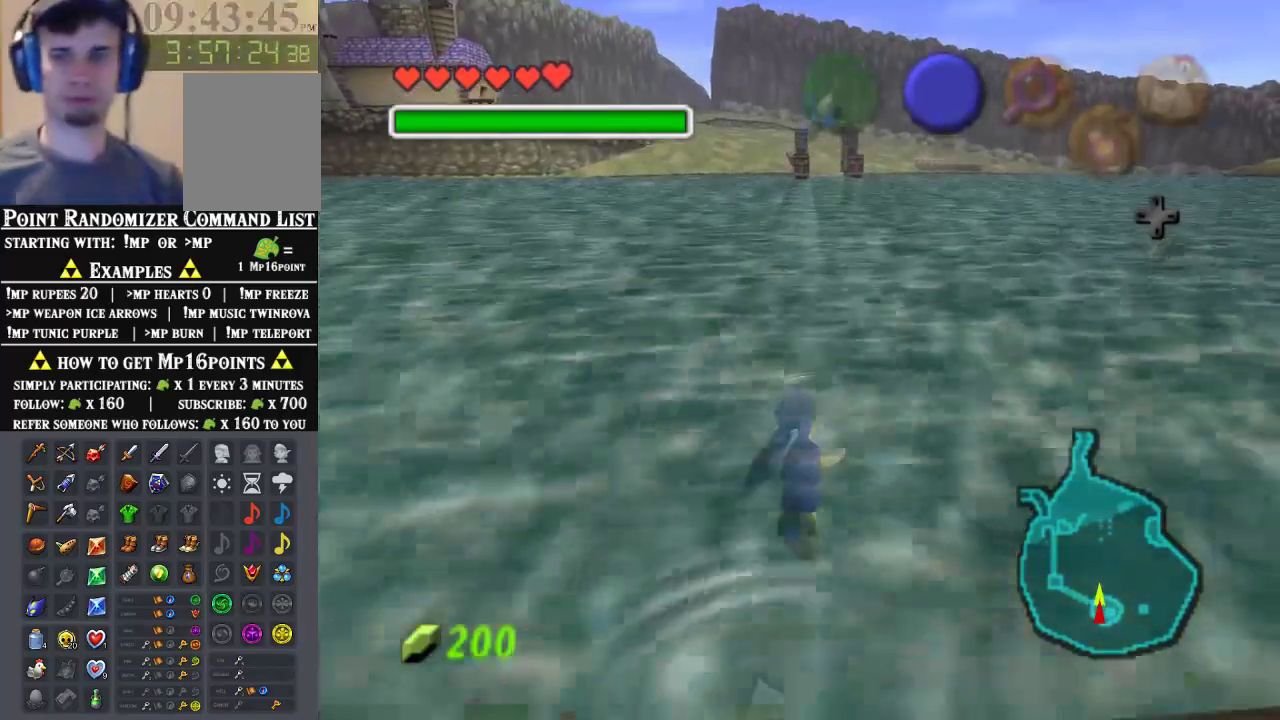
{"buttons": [], "left_stick": "up", "events": []}
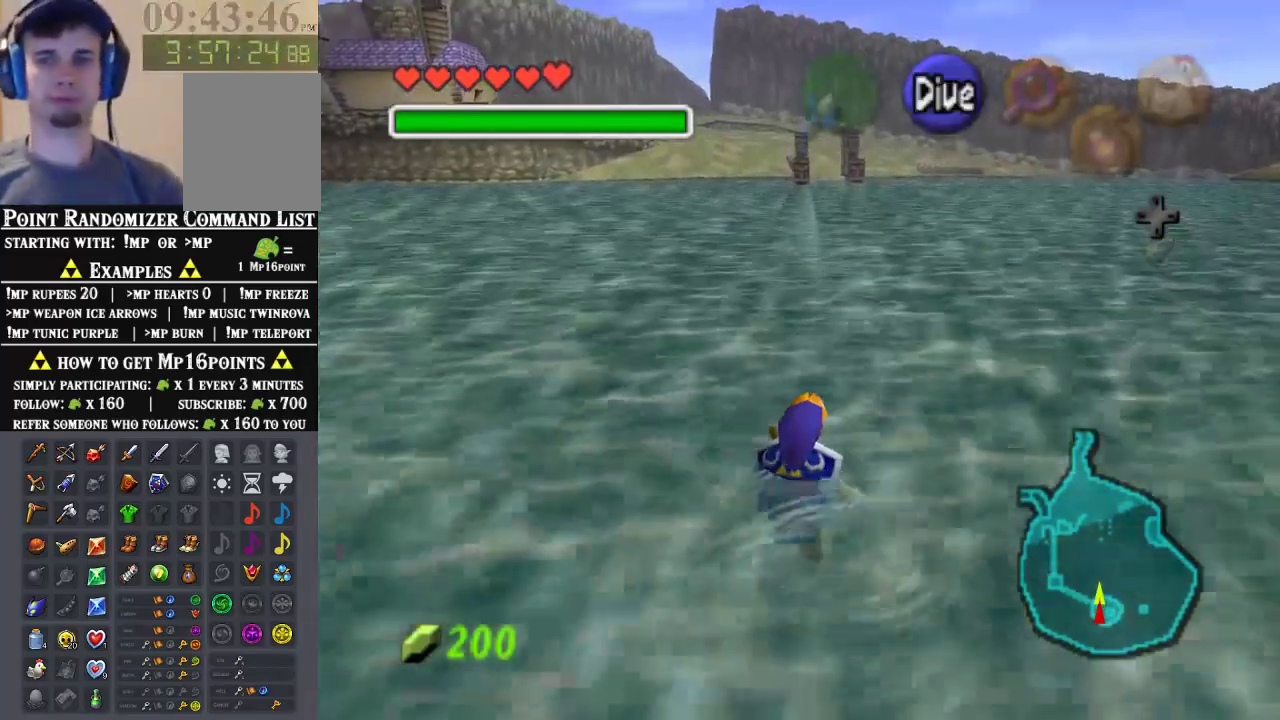
{"buttons": ["B"], "left_stick": "up", "events": [[133, "B", "down"]]}
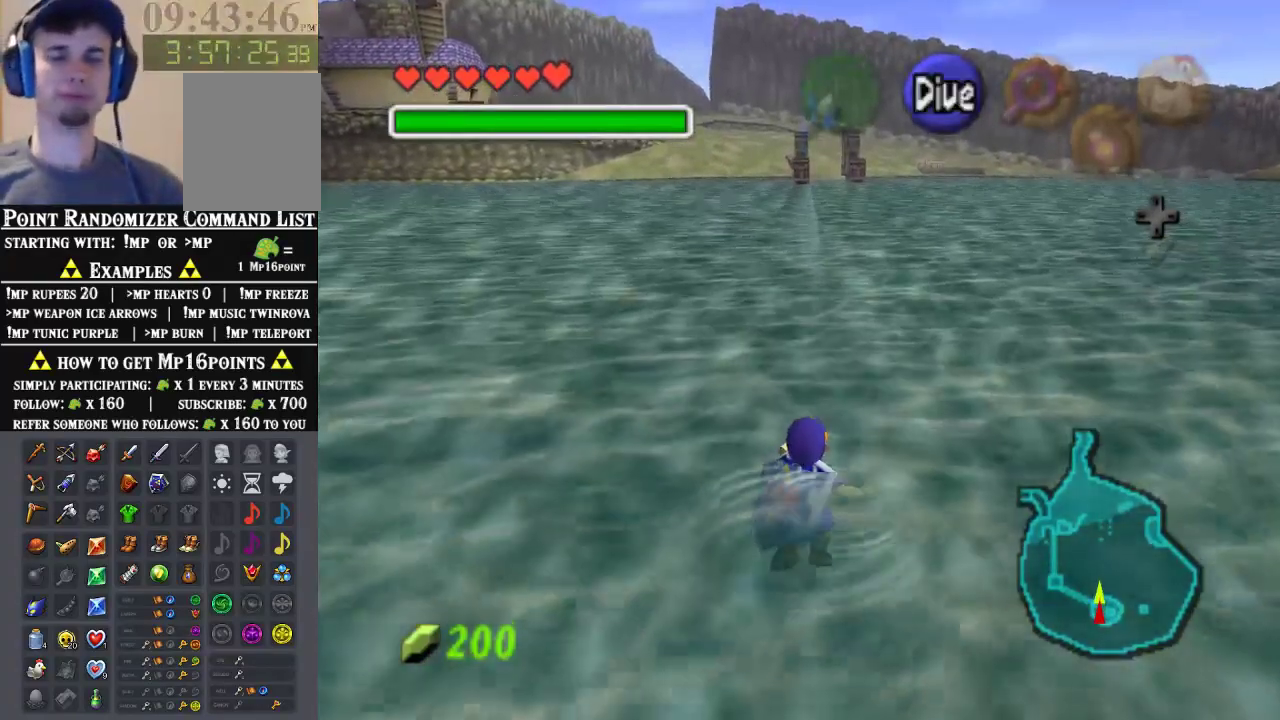
{"buttons": ["B"], "left_stick": "up", "events": [[100, "B", "up"], [467, "B", "down"]]}
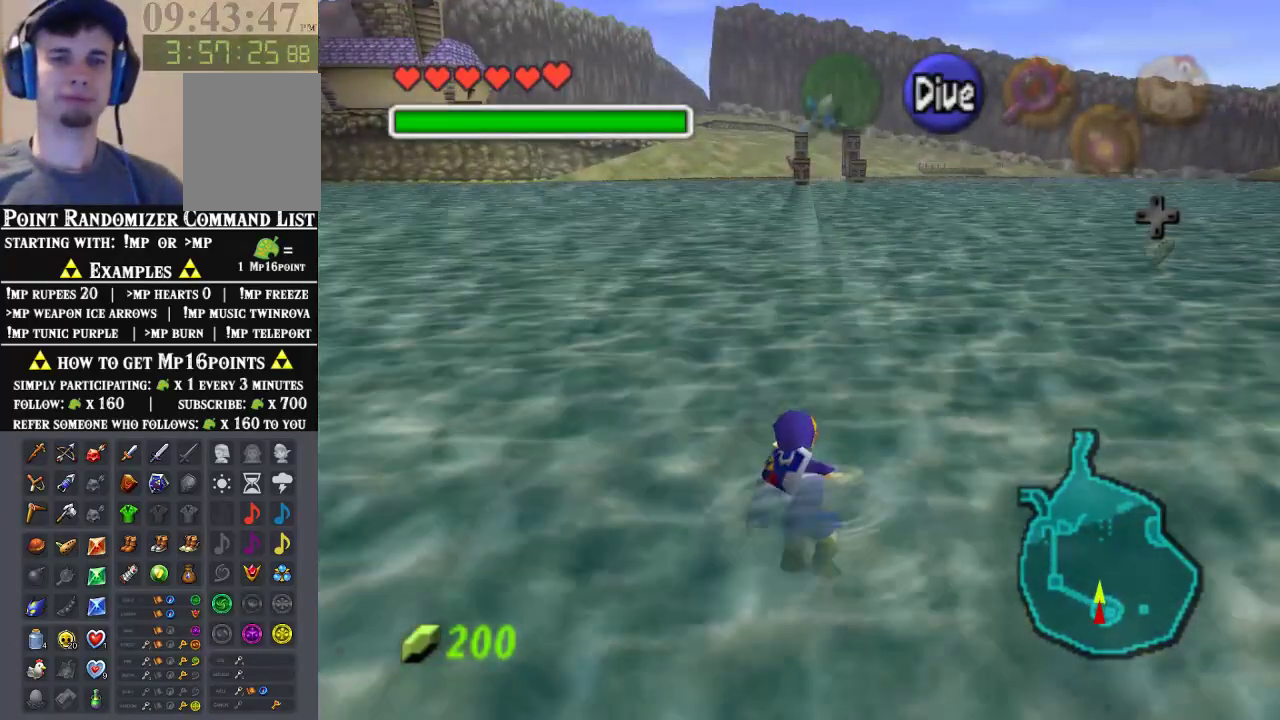
{"buttons": [], "left_stick": "up", "events": [[167, "B", "up"], [267, "B", "down"], [333, "B", "up"]]}
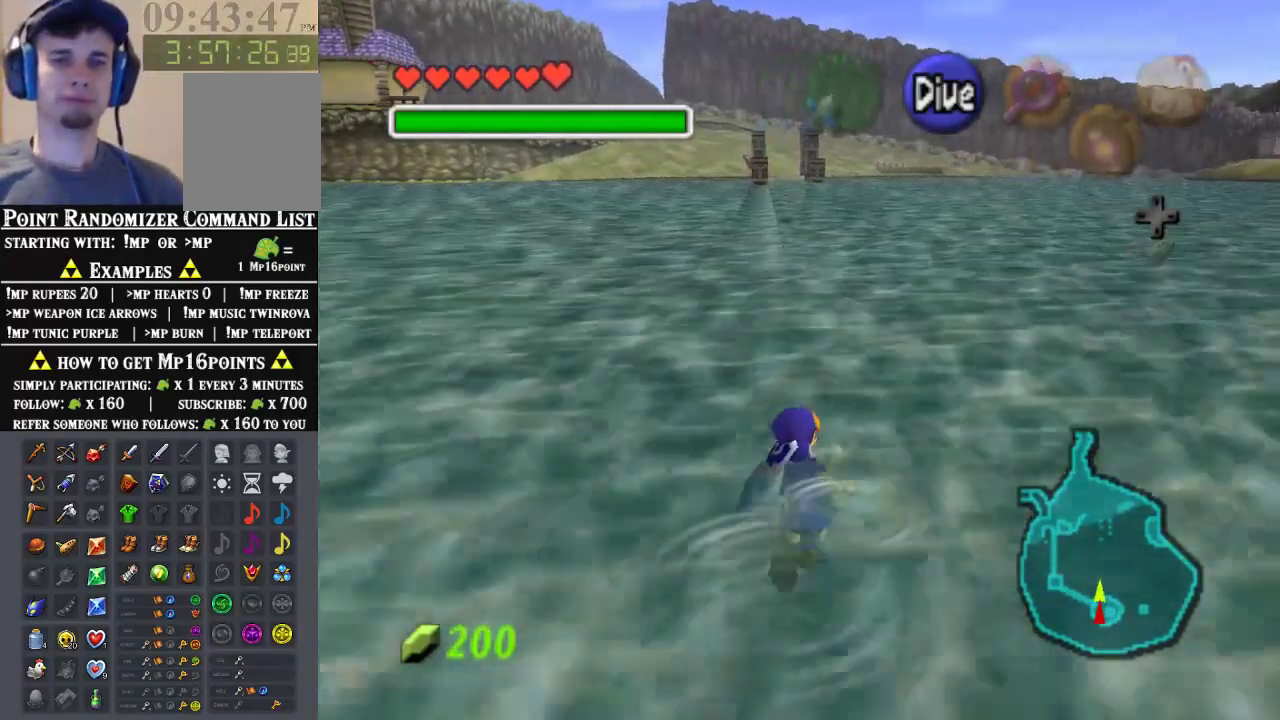
{"buttons": ["B"], "left_stick": "up", "events": [[333, "B", "down"]]}
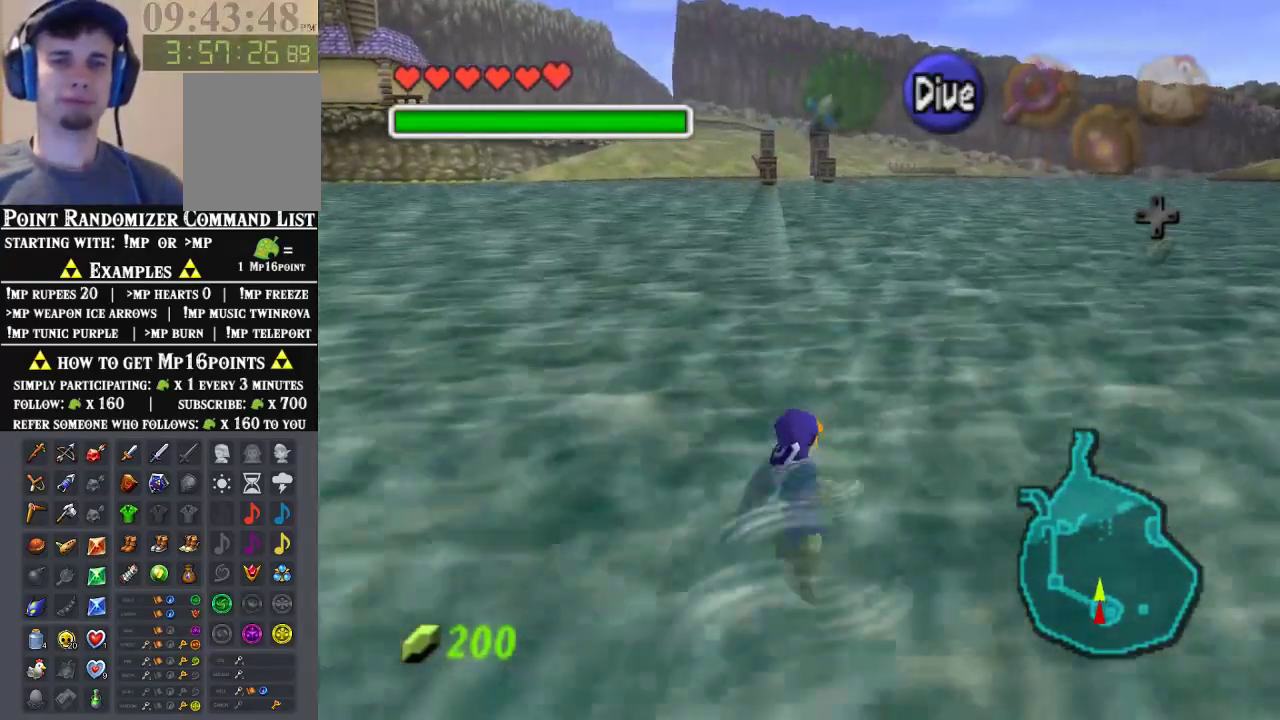
{"buttons": [], "left_stick": "up", "events": [[33, "B", "up"]]}
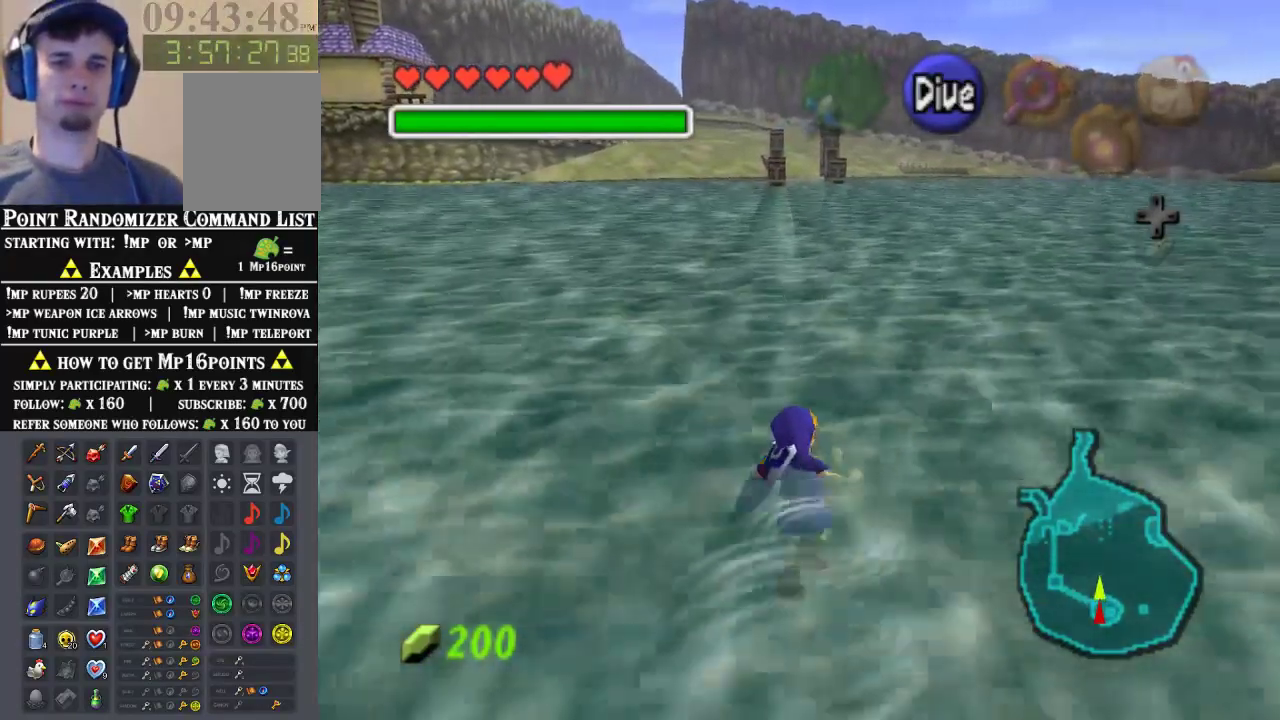
{"buttons": [], "left_stick": "up", "events": []}
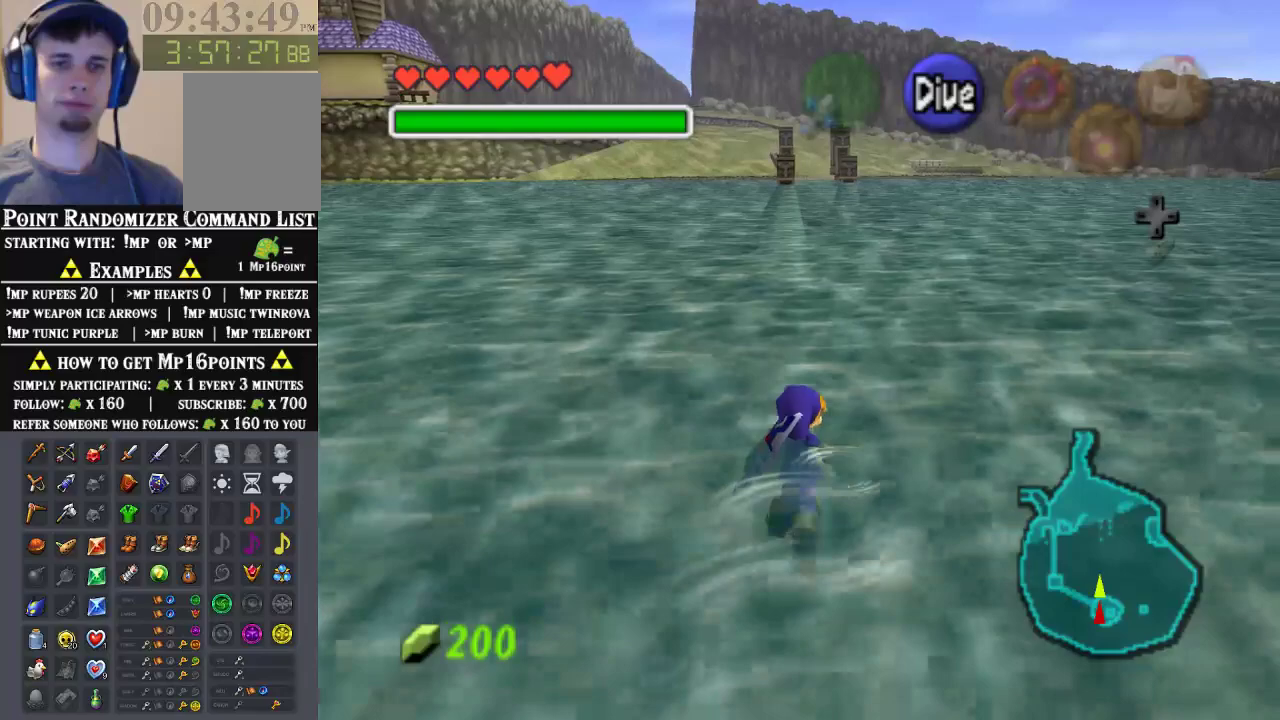
{"buttons": [], "left_stick": "up", "events": []}
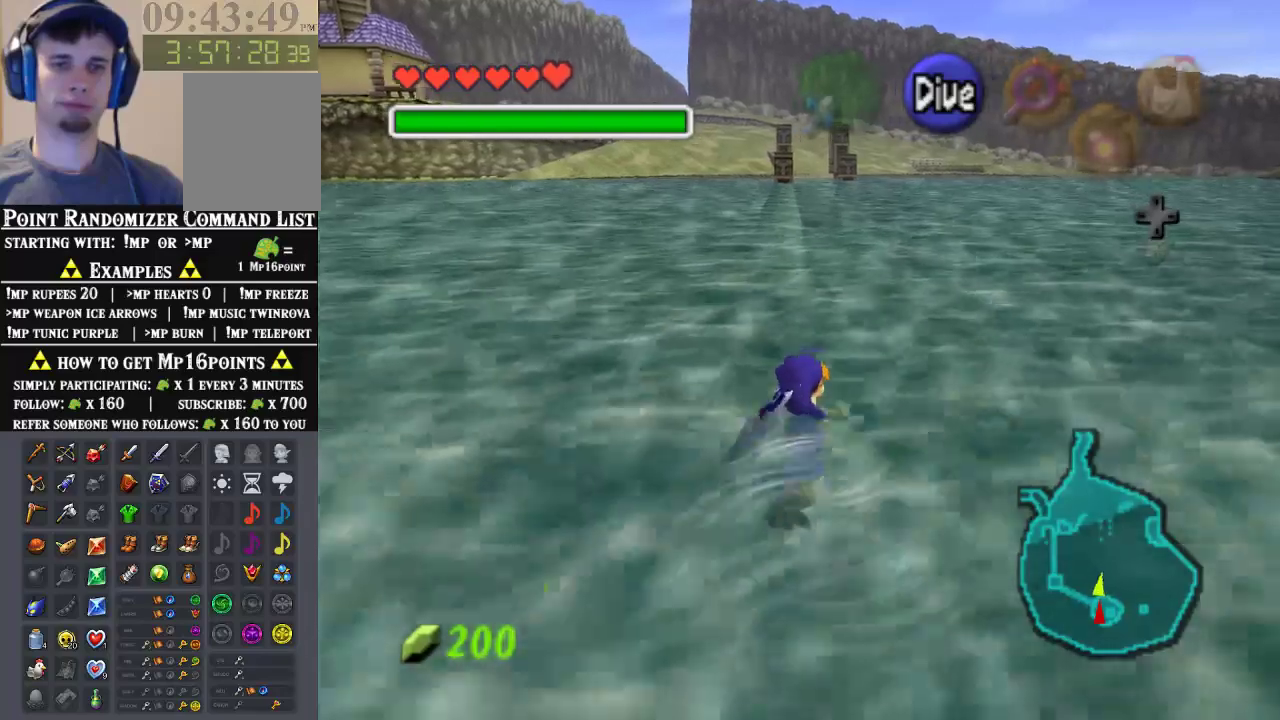
{"buttons": [], "left_stick": "up", "events": []}
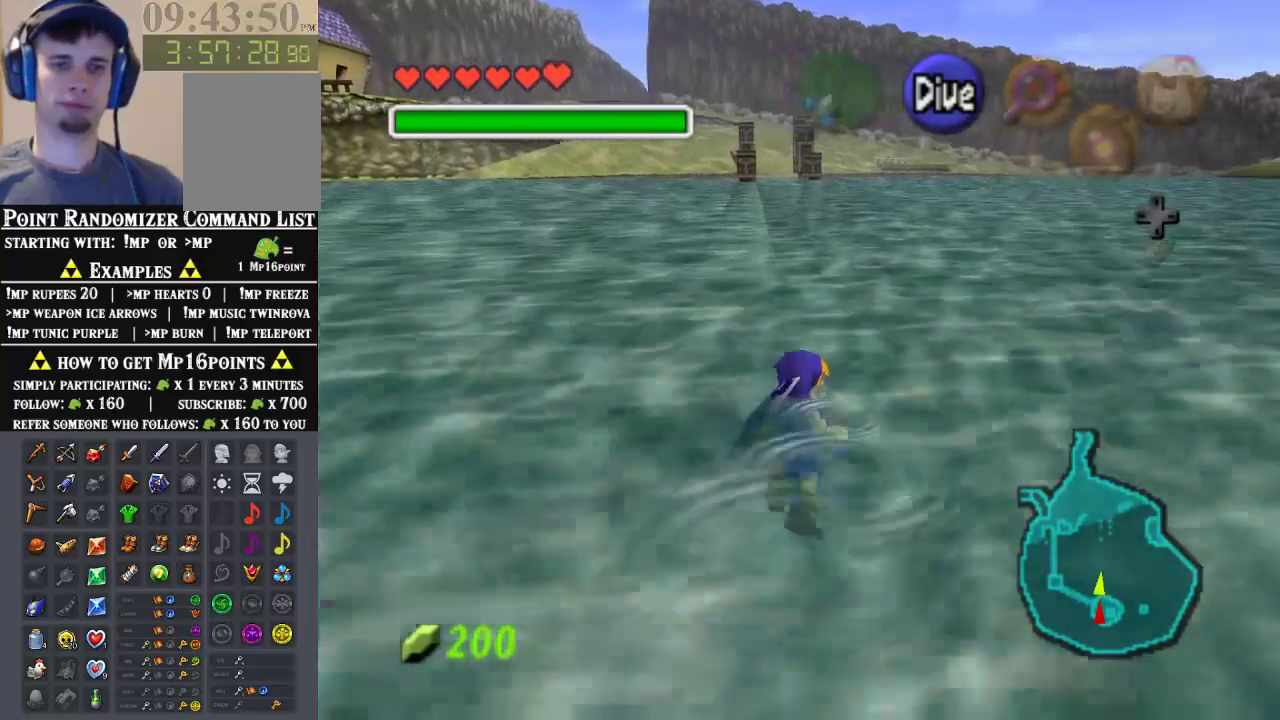
{"buttons": [], "left_stick": "up", "events": [[267, "B", "down"], [333, "B", "up"]]}